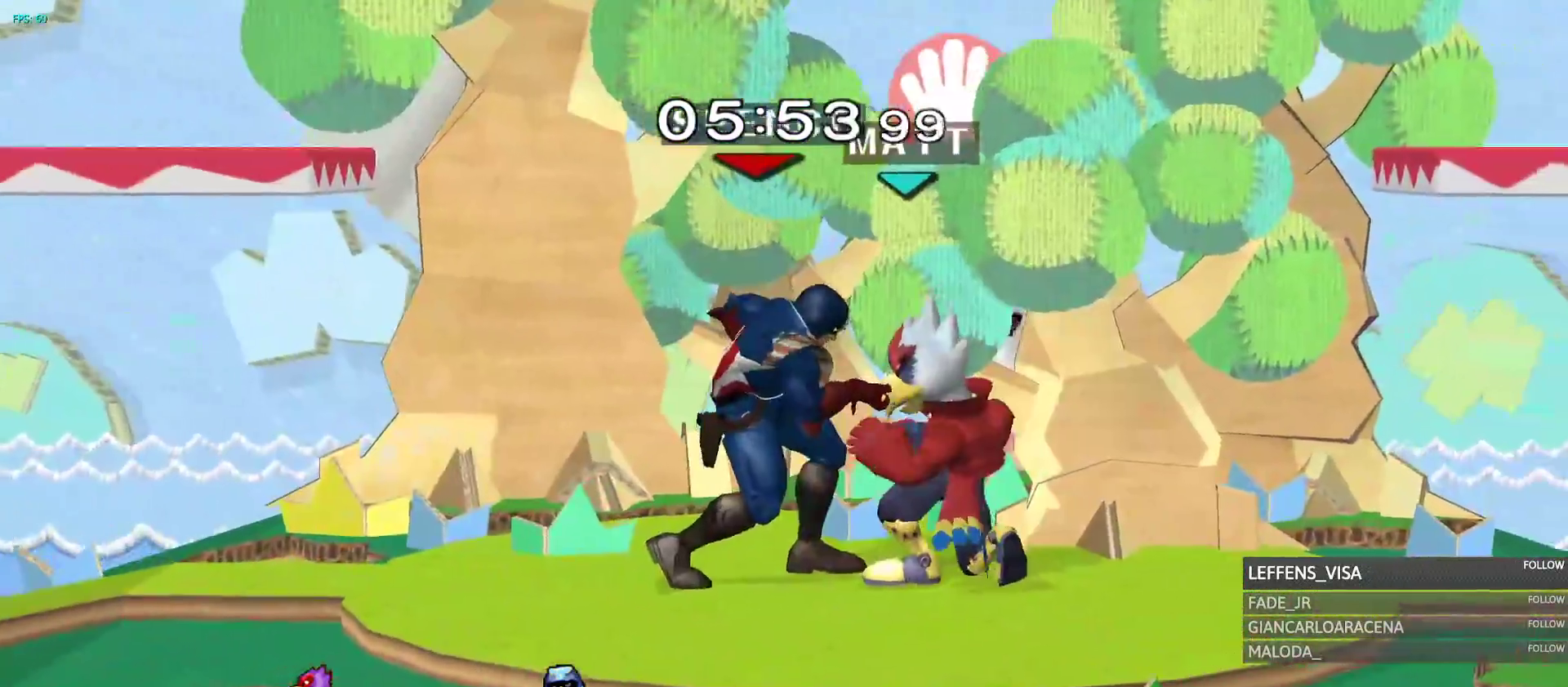
Gameplay with a controller (Nintendo layout); each line is a JSON object with the inputs held at the frame after it. "events" lists button and stick changes between this image and that frame as [ms after this image, input, new state], when the widget could be followed in between. Not read: L3 R3 START.
{"buttons": [], "left_stick": "center", "right_stick": "center", "events": [[100, "left_stick", "down"], [183, "left_stick", "center"]]}
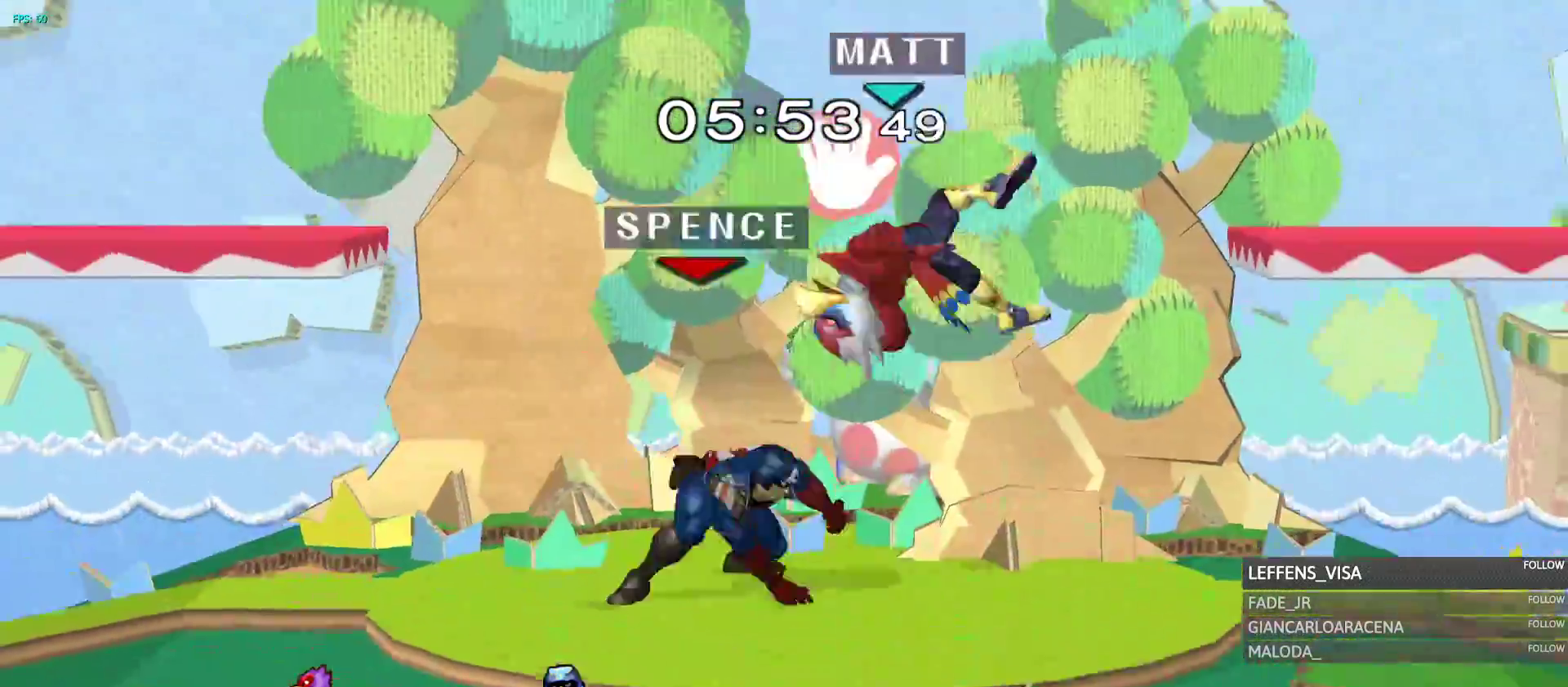
{"buttons": [], "left_stick": "center", "right_stick": "center", "events": [[450, "A", "down"], [500, "A", "up"]]}
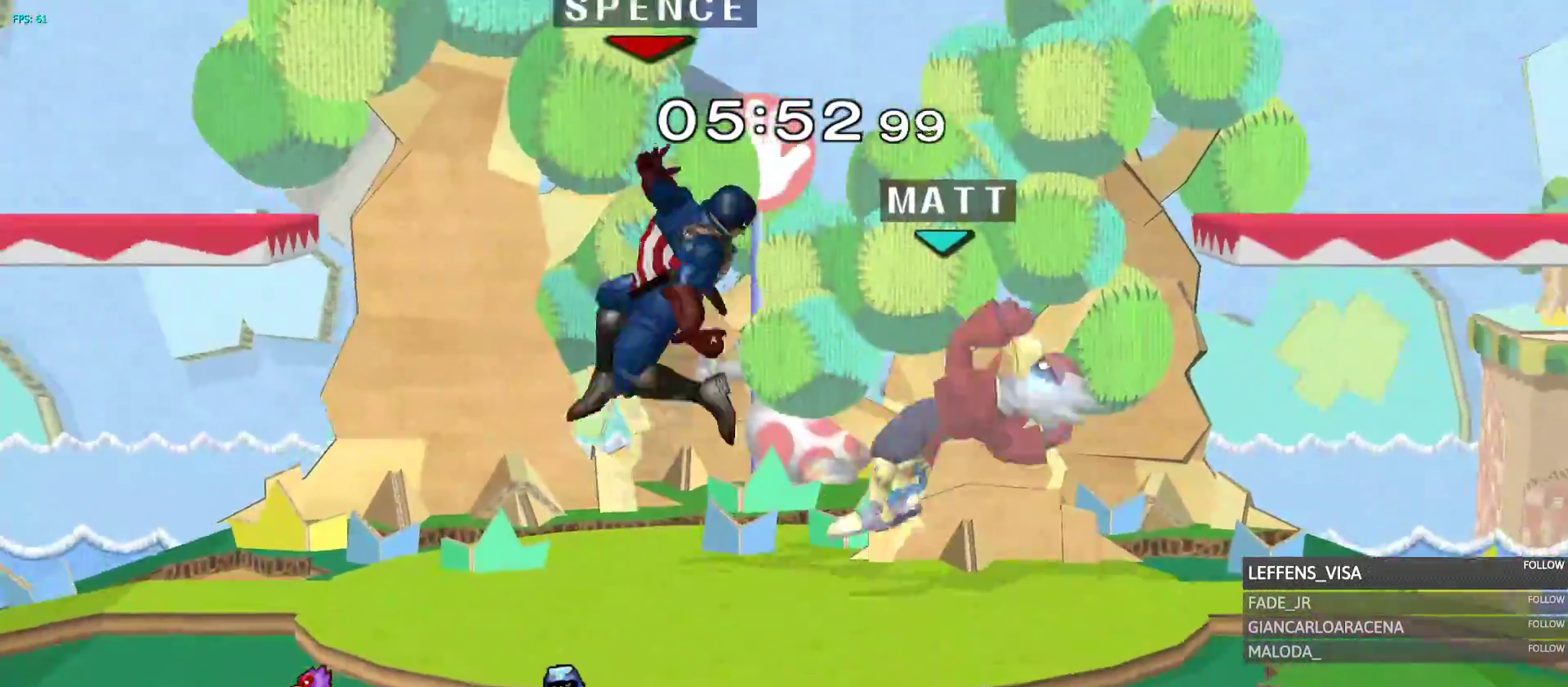
{"buttons": [], "left_stick": "left", "right_stick": "center", "events": [[167, "left_stick", "down"], [217, "R1", "down"], [317, "R1", "up"], [317, "left_stick", "center"], [467, "left_stick", "left"]]}
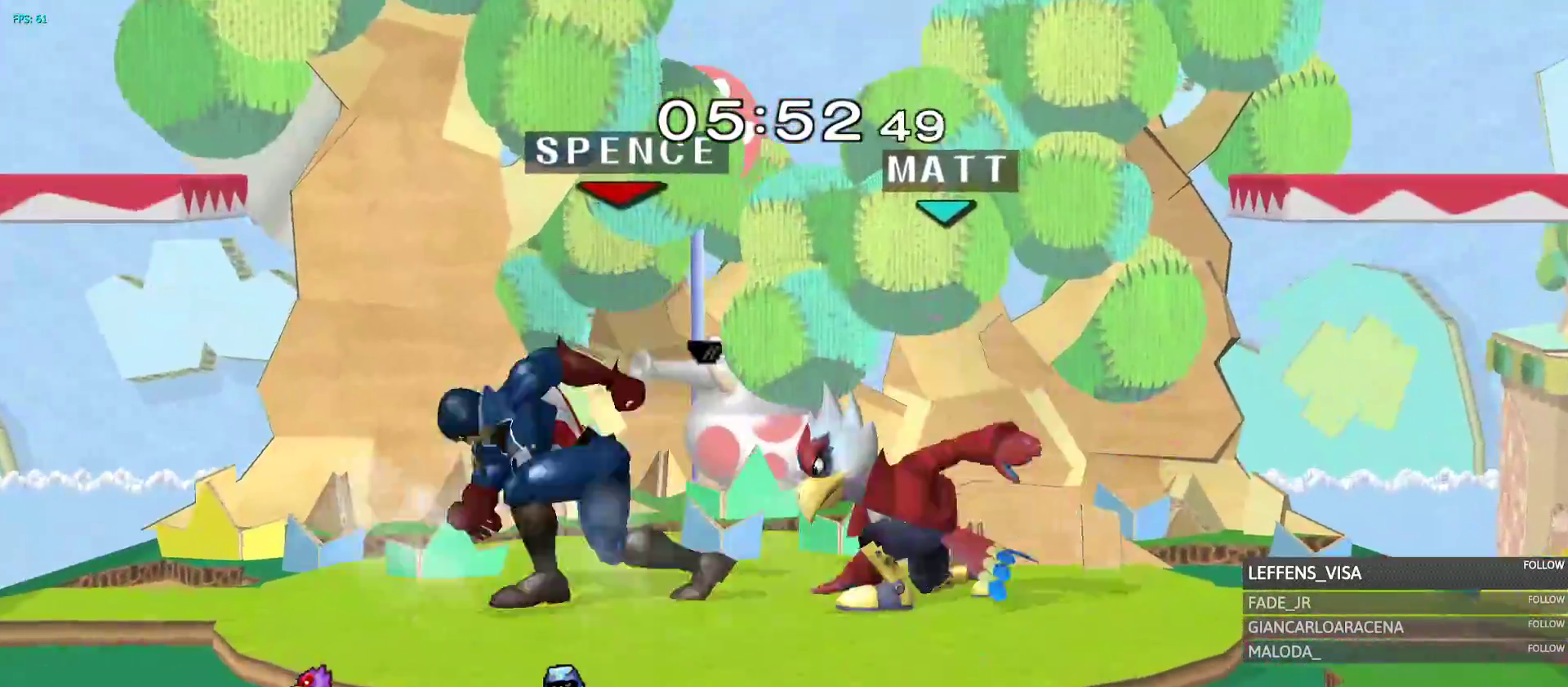
{"buttons": [], "left_stick": "down-right", "right_stick": "center"}
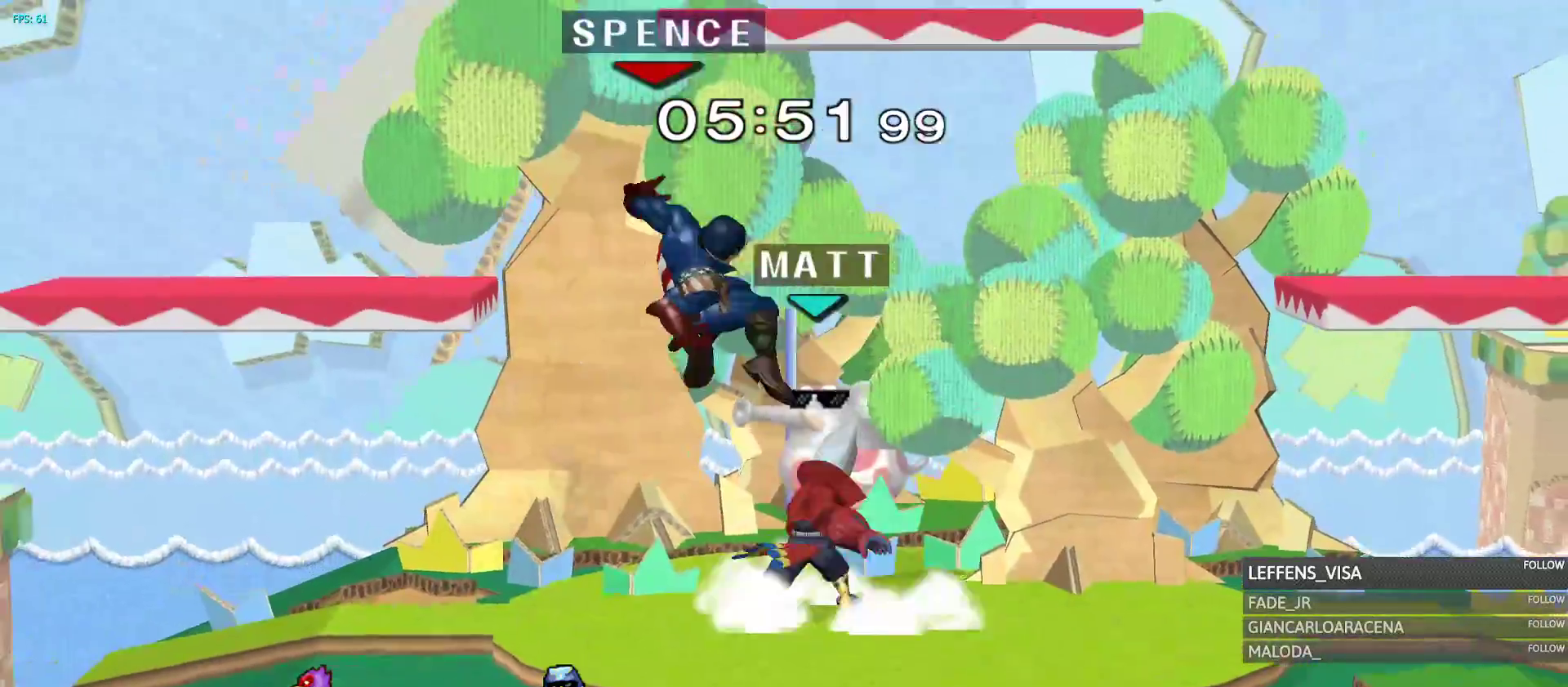
{"buttons": ["R1"], "left_stick": "right", "right_stick": "center", "events": [[67, "left_stick", "down"], [83, "R1", "down"], [167, "left_stick", "center"], [467, "left_stick", "right"]]}